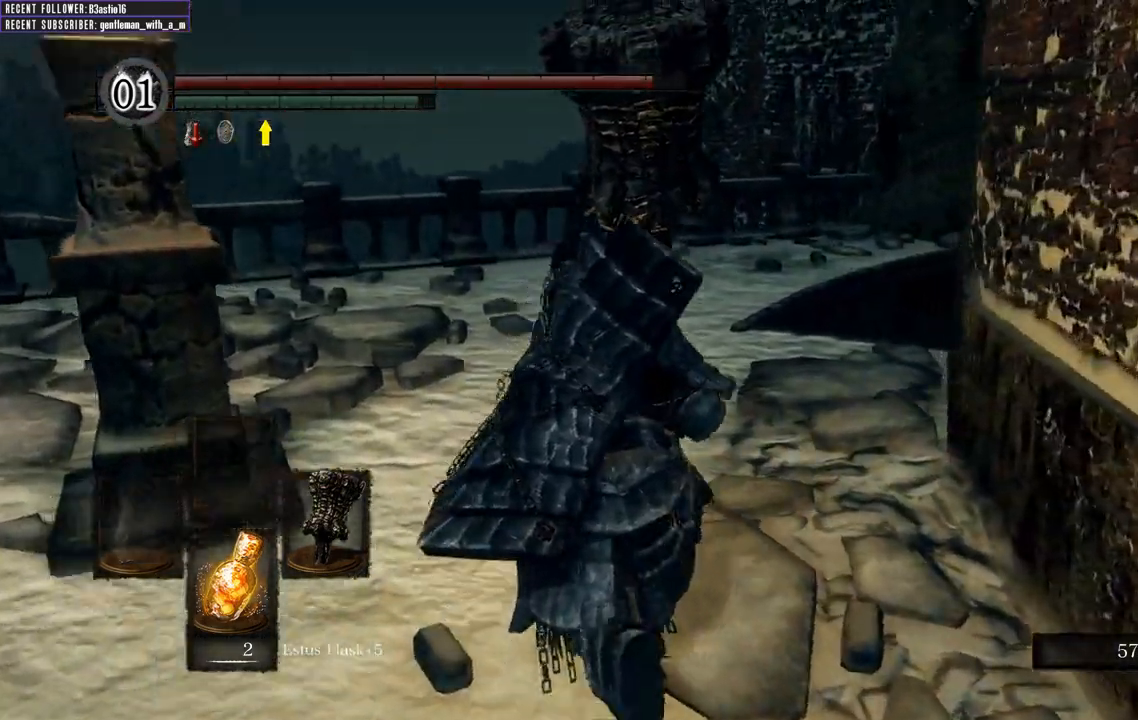
Gameplay with a controller (Xbox layout); each line is a JSON object with the inputs held at the frame after it. "events" lists button and stick changes between this image and that frame as [ms after this image, input, new state], when the widget could be followed in between.
{"buttons": ["B"], "left_stick": "up", "right_stick": "right", "events": [[183, "right_stick", "center"], [383, "right_stick", "right"]]}
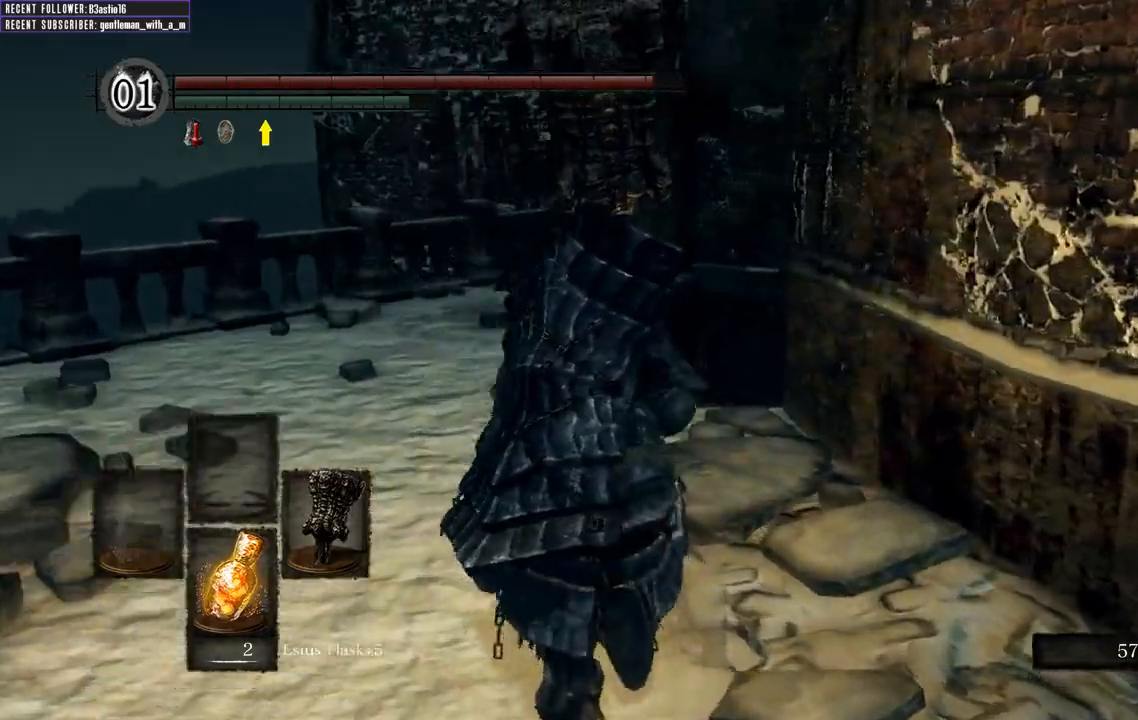
{"buttons": ["B"], "left_stick": "up", "right_stick": "right", "events": [[83, "right_stick", "center"], [300, "right_stick", "right"]]}
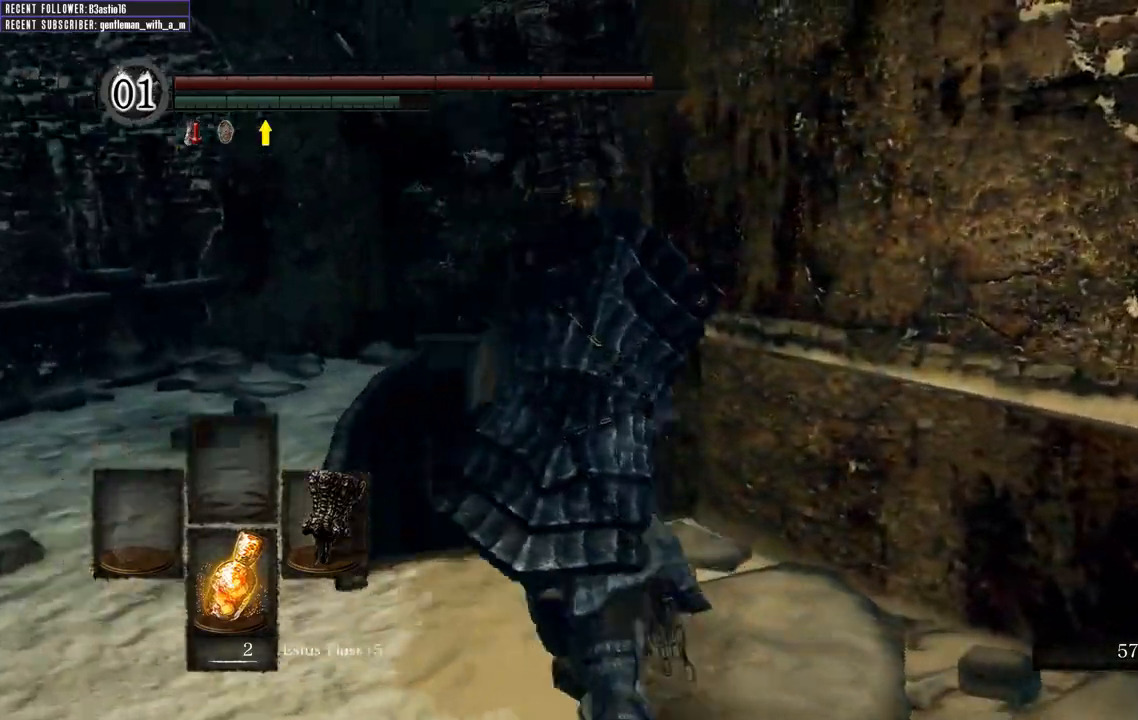
{"buttons": ["B"], "left_stick": "up-right", "right_stick": "right", "events": [[17, "left_stick", "up-right"], [150, "left_stick", "right"], [400, "left_stick", "up-right"]]}
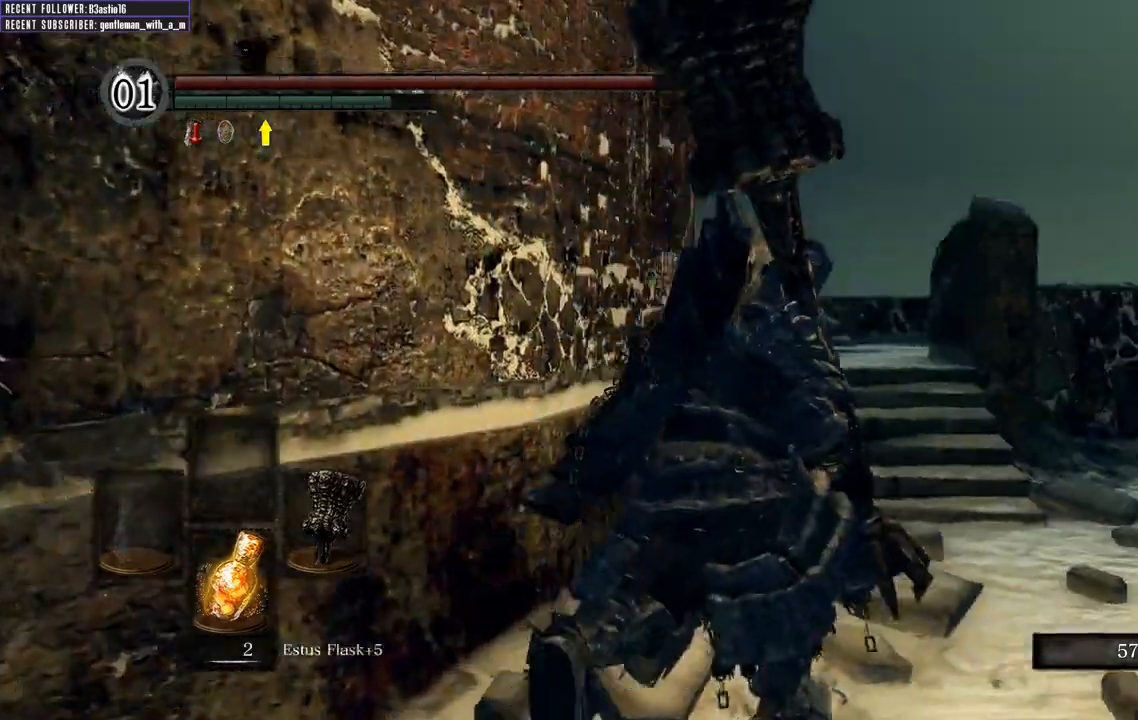
{"buttons": ["B"], "left_stick": "up", "right_stick": "up-left", "events": [[33, "right_stick", "center"], [350, "left_stick", "up"], [500, "right_stick", "up-left"]]}
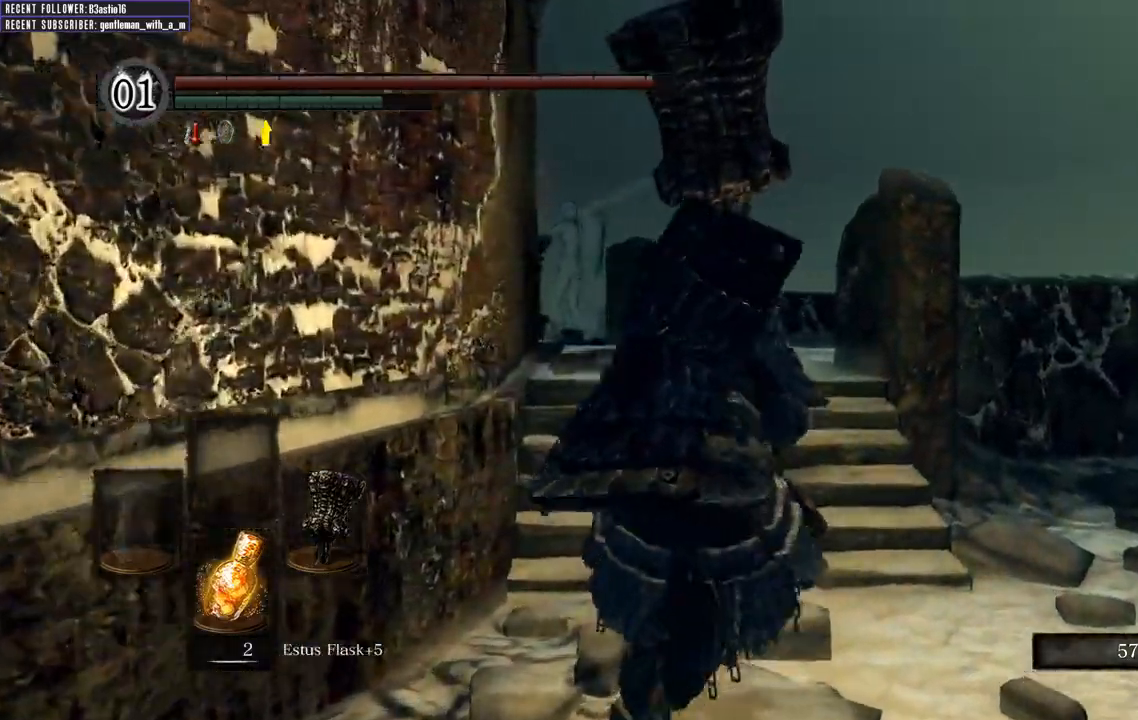
{"buttons": ["B"], "left_stick": "up", "right_stick": "center", "events": [[150, "right_stick", "center"]]}
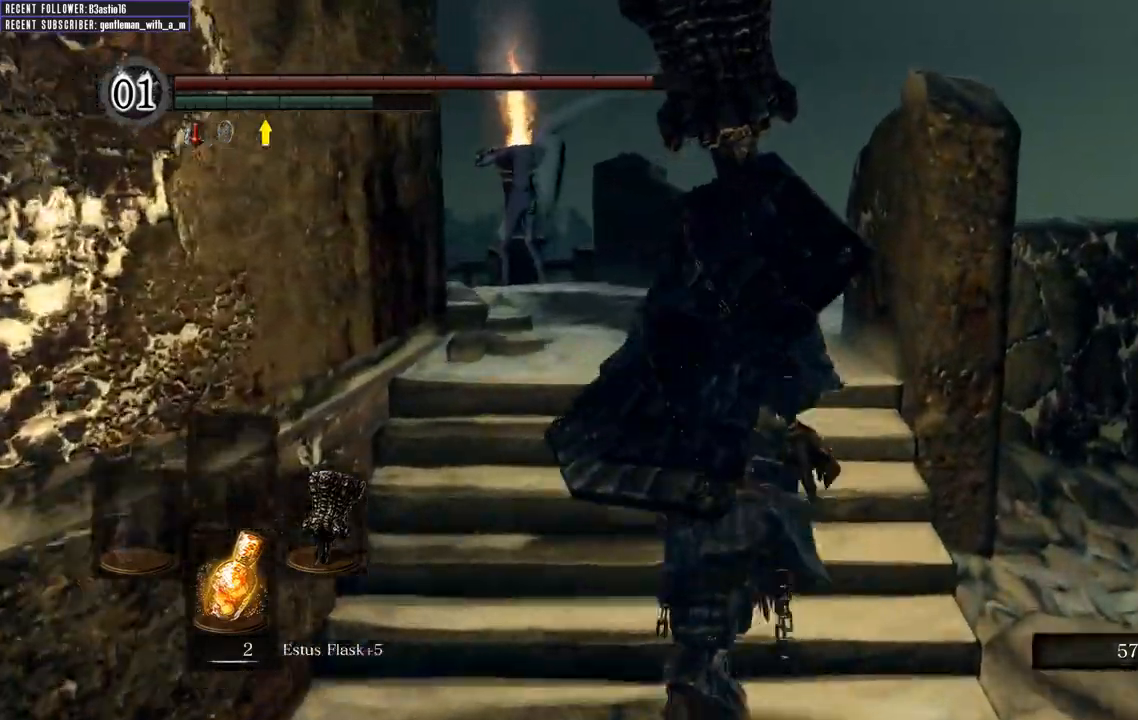
{"buttons": ["B"], "left_stick": "up", "right_stick": "center", "events": [[33, "right_stick", "left"], [217, "right_stick", "center"]]}
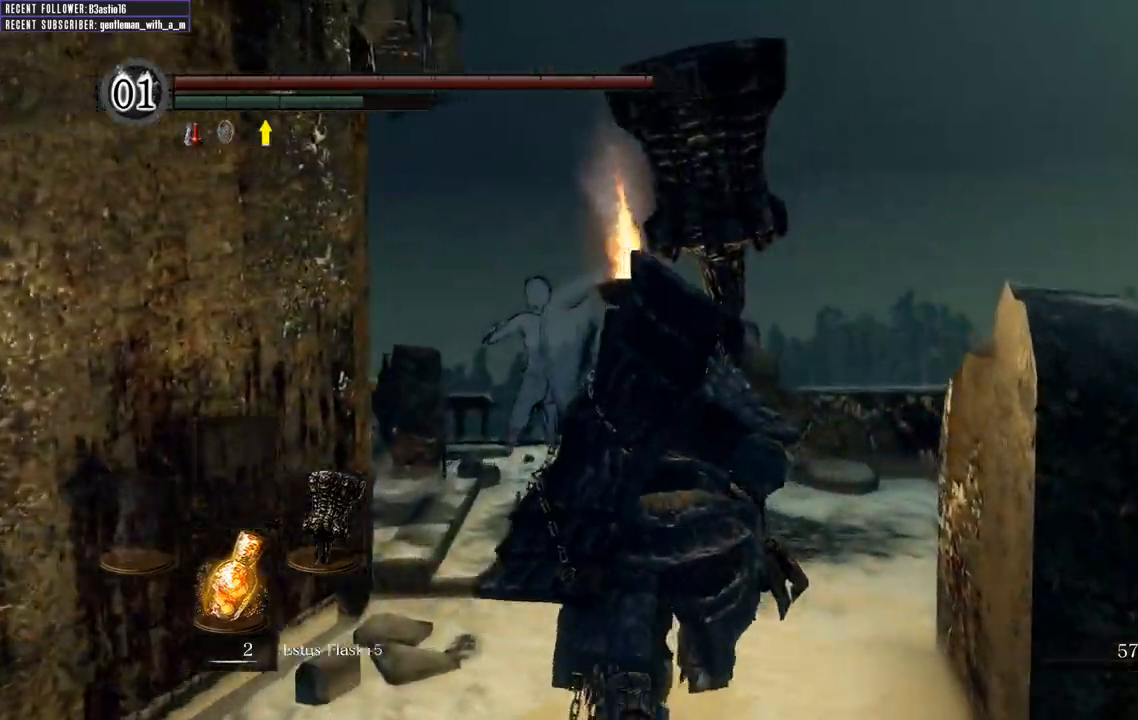
{"buttons": [], "left_stick": "up-right", "right_stick": "up-left", "events": [[83, "right_stick", "right"], [183, "left_stick", "up-right"], [250, "right_stick", "up-left"], [300, "B", "up"]]}
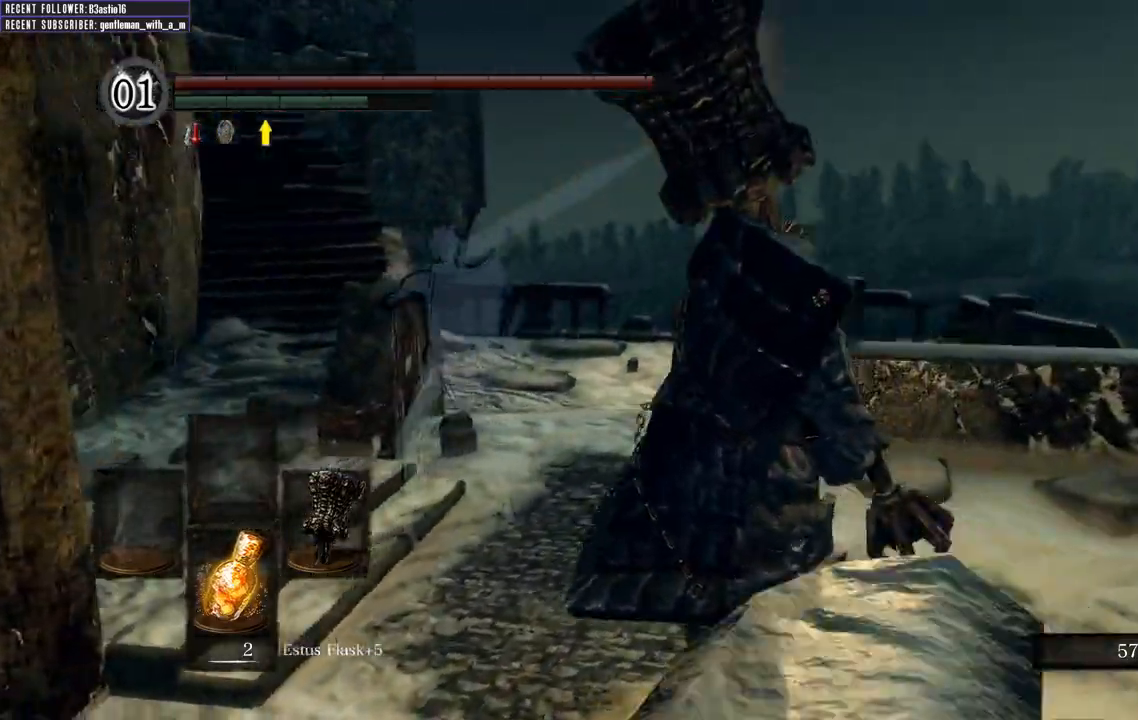
{"buttons": [], "left_stick": "center", "right_stick": "left", "events": [[67, "left_stick", "center"], [150, "right_stick", "center"], [500, "right_stick", "left"]]}
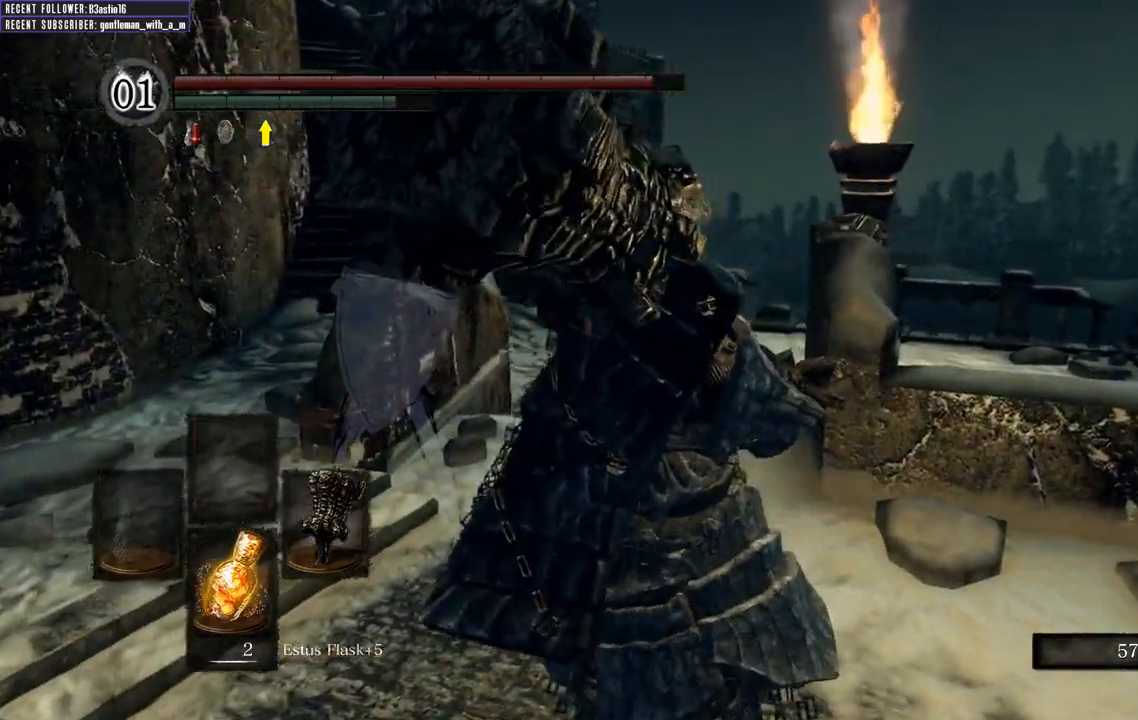
{"buttons": [], "left_stick": "up-right", "right_stick": "left", "events": [[183, "left_stick", "up"], [217, "right_stick", "down-left"], [233, "left_stick", "up-right"], [417, "right_stick", "left"]]}
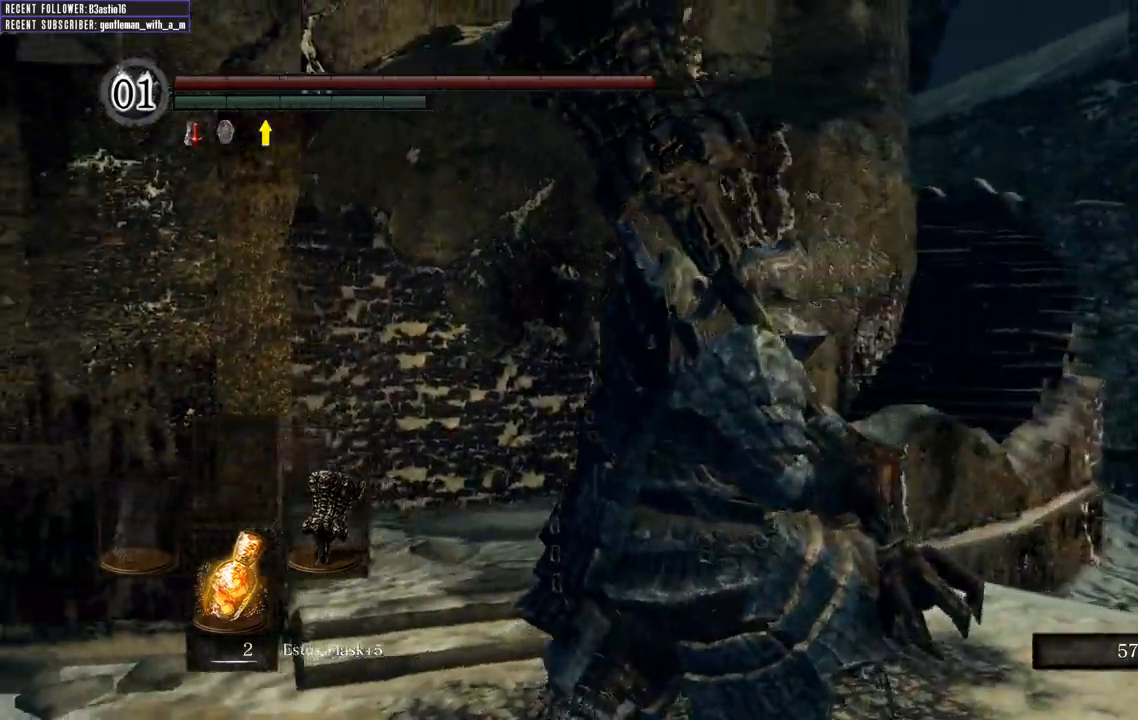
{"buttons": [], "left_stick": "center", "right_stick": "center", "events": [[50, "left_stick", "center"], [150, "right_stick", "center"]]}
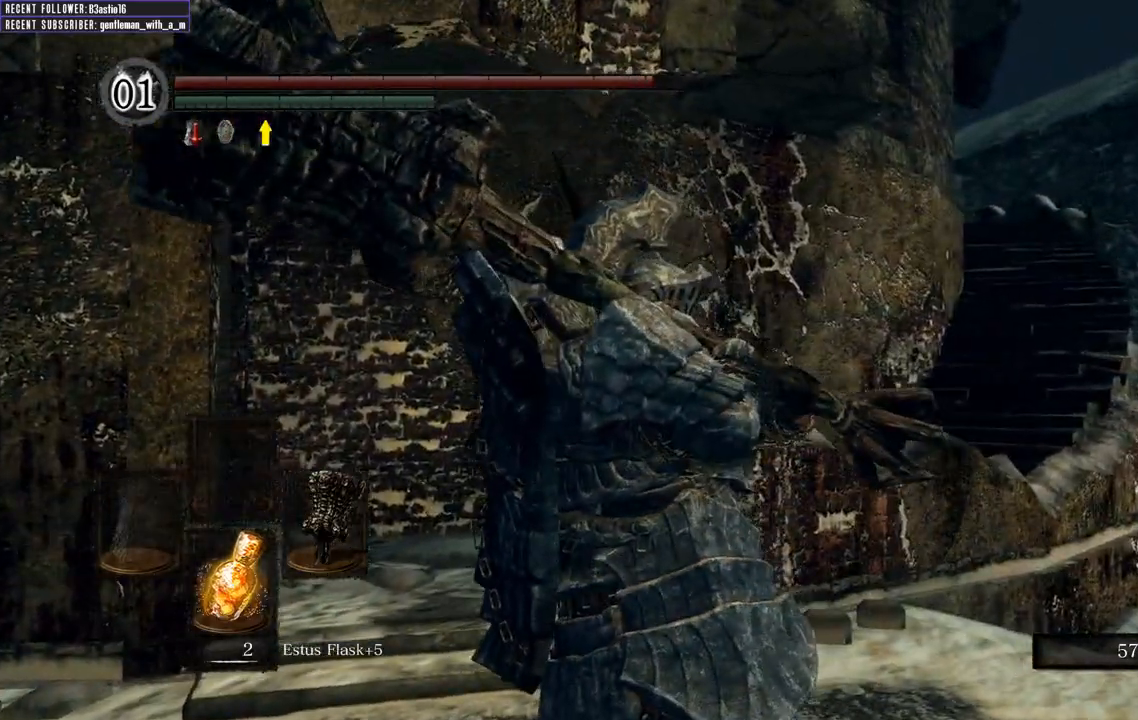
{"buttons": [], "left_stick": "center", "right_stick": "up-left"}
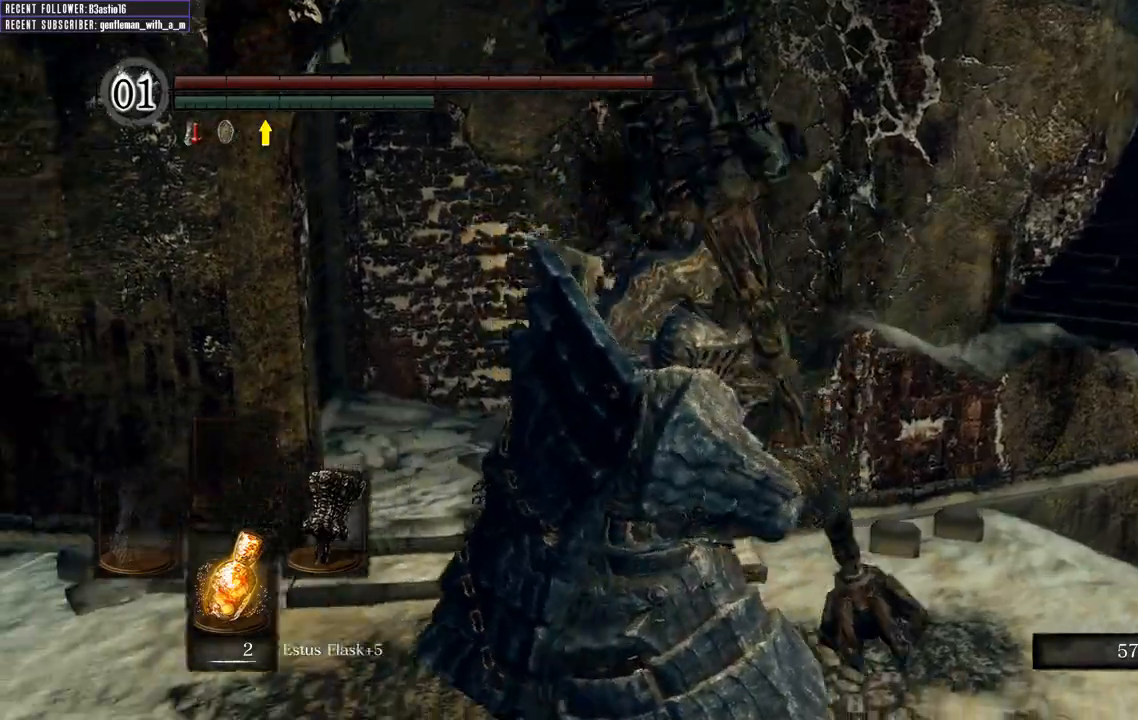
{"buttons": ["L1"], "left_stick": "center", "right_stick": "up-left", "events": [[33, "L1", "down"]]}
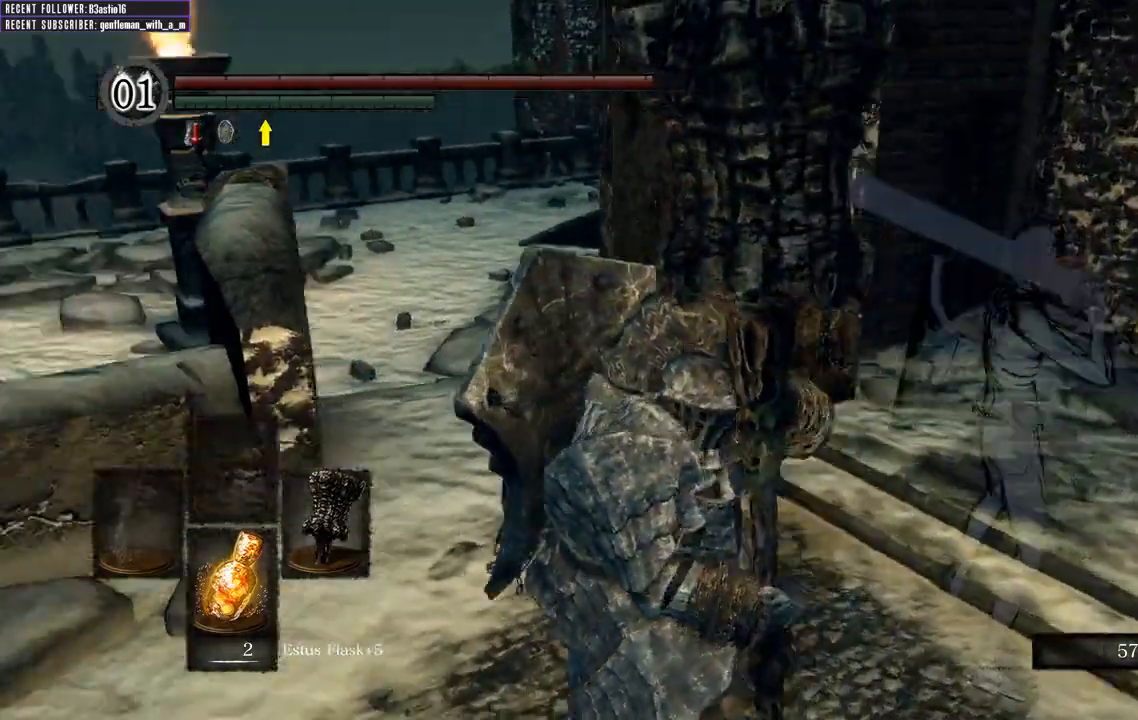
{"buttons": ["L1"], "left_stick": "center", "right_stick": "center", "events": [[133, "right_stick", "left"], [267, "right_stick", "center"]]}
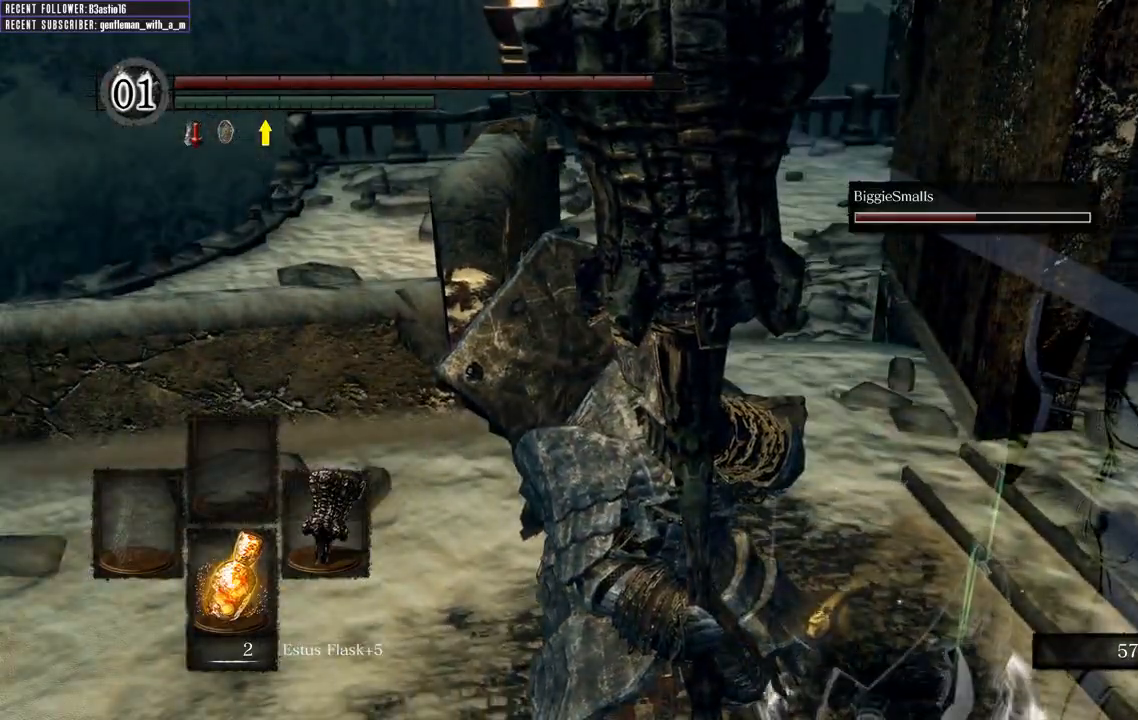
{"buttons": [], "left_stick": "center", "right_stick": "center", "events": [[200, "L1", "up"]]}
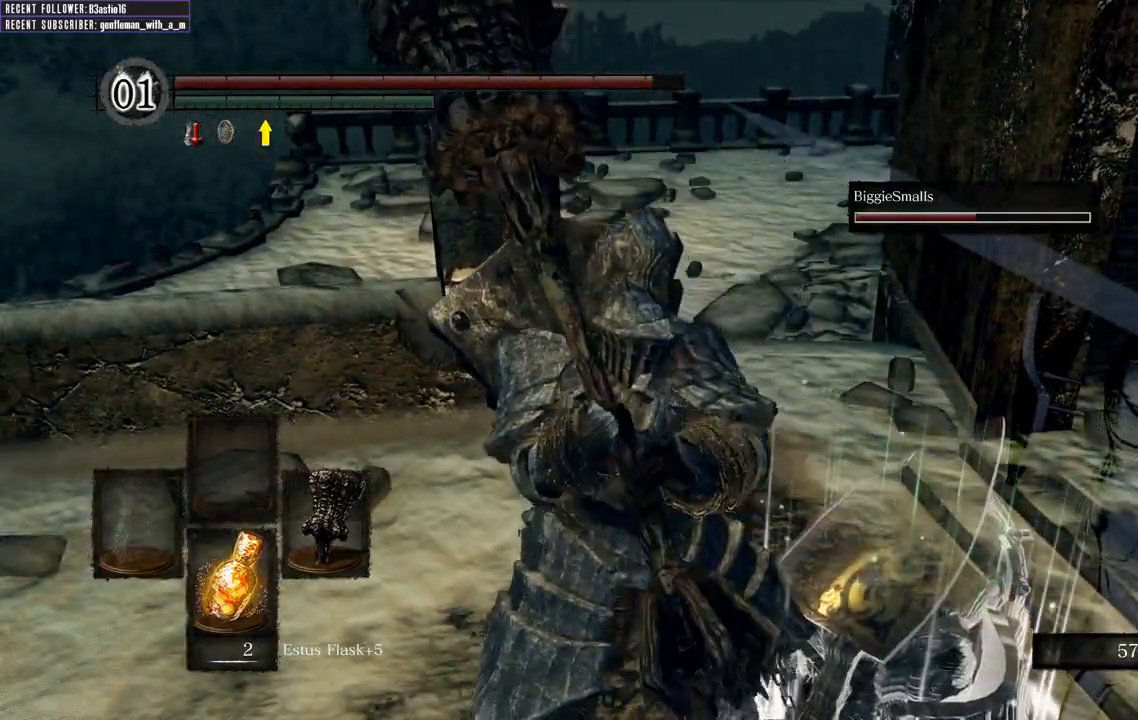
{"buttons": ["L1"], "left_stick": "center", "right_stick": "center", "events": [[17, "L1", "down"], [183, "L1", "up"], [317, "L1", "down"]]}
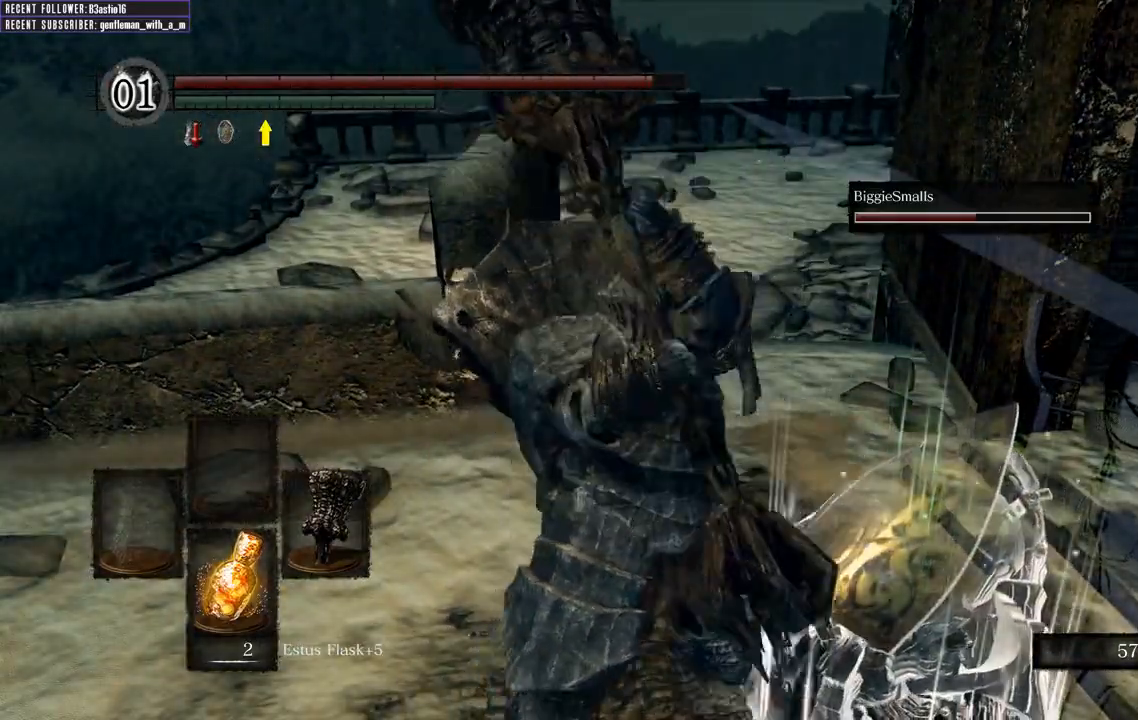
{"buttons": [], "left_stick": "right", "right_stick": "center", "events": [[50, "L1", "up"], [317, "left_stick", "right"]]}
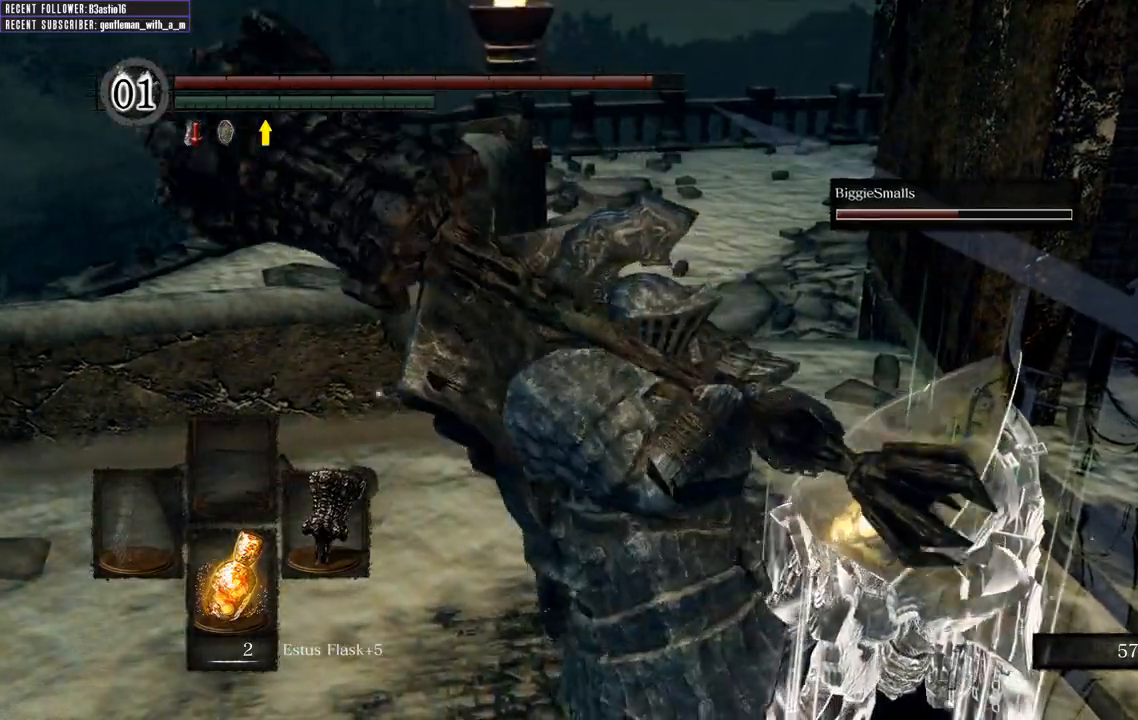
{"buttons": [], "left_stick": "center", "right_stick": "center", "events": [[33, "left_stick", "center"], [100, "L1", "down"], [250, "L1", "up"], [367, "L1", "down"], [500, "L1", "up"]]}
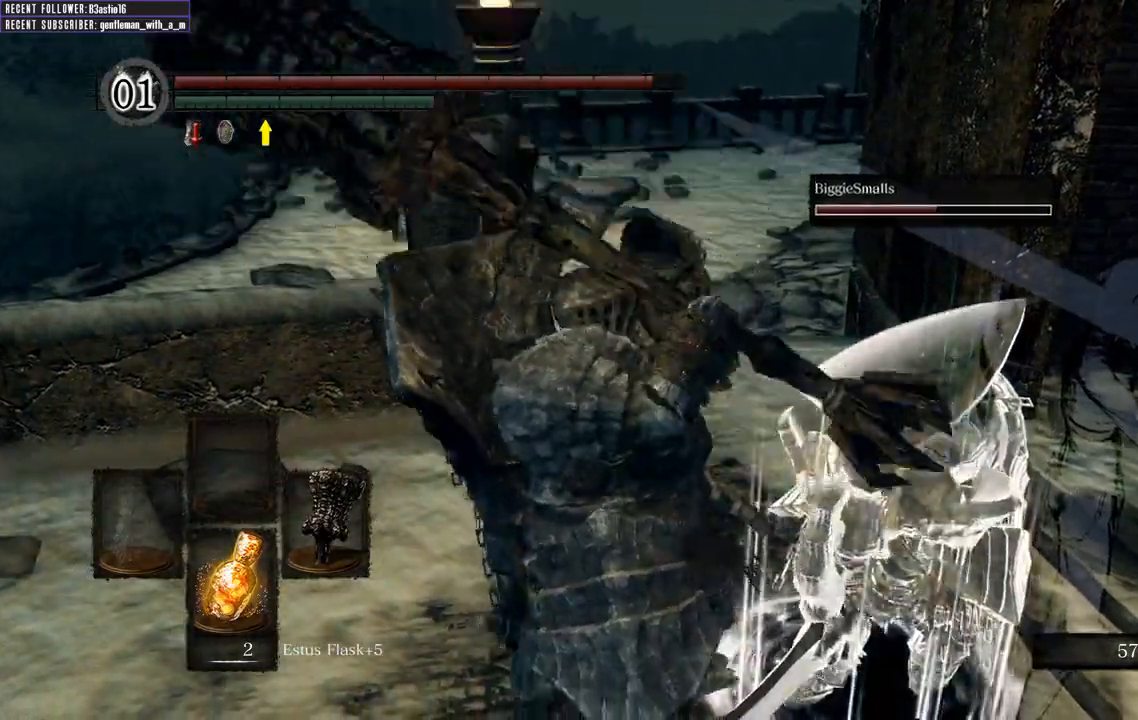
{"buttons": [], "left_stick": "center", "right_stick": "center", "events": [[67, "L1", "down"], [217, "L1", "up"], [300, "L1", "down"], [450, "L1", "up"]]}
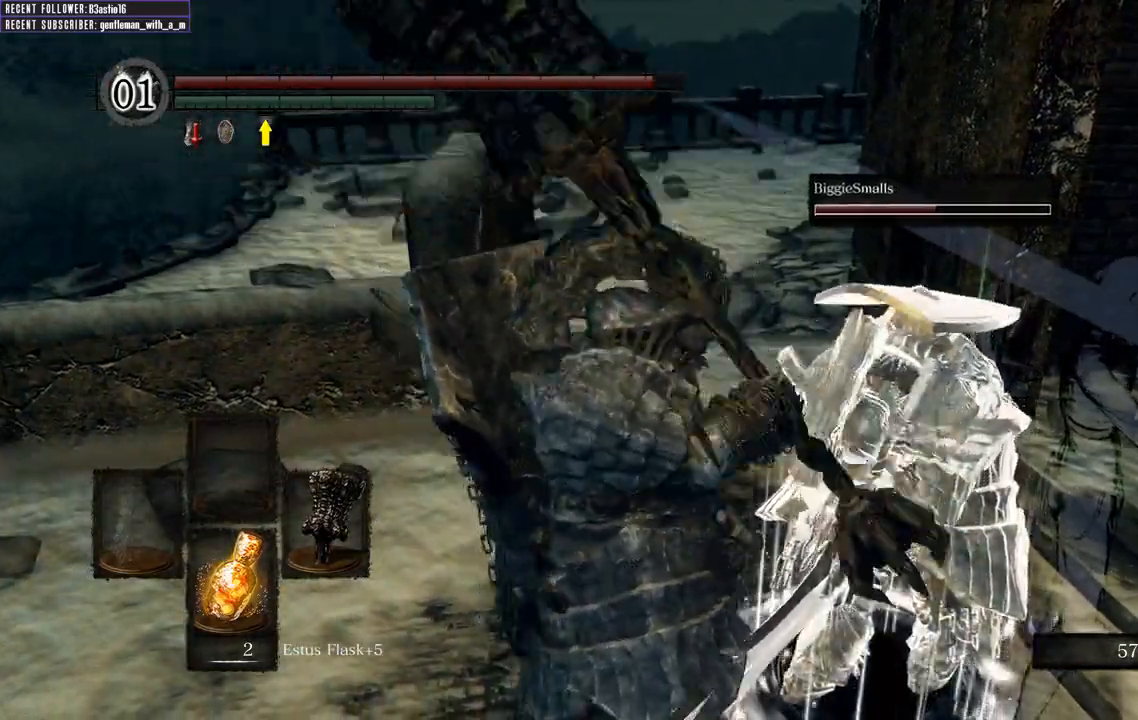
{"buttons": [], "left_stick": "center", "right_stick": "center", "events": [[133, "L1", "down"], [317, "L1", "up"], [417, "L1", "down"], [500, "L1", "up"]]}
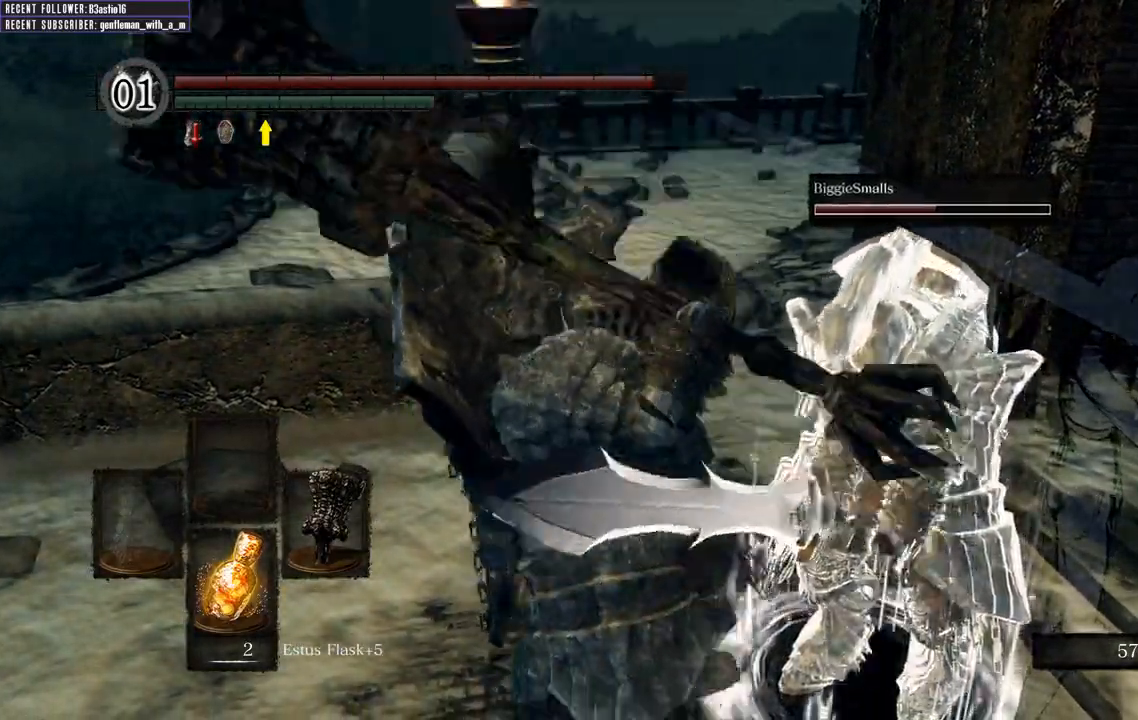
{"buttons": [], "left_stick": "up", "right_stick": "center", "events": [[167, "L1", "down"], [300, "L1", "up"], [367, "left_stick", "up"]]}
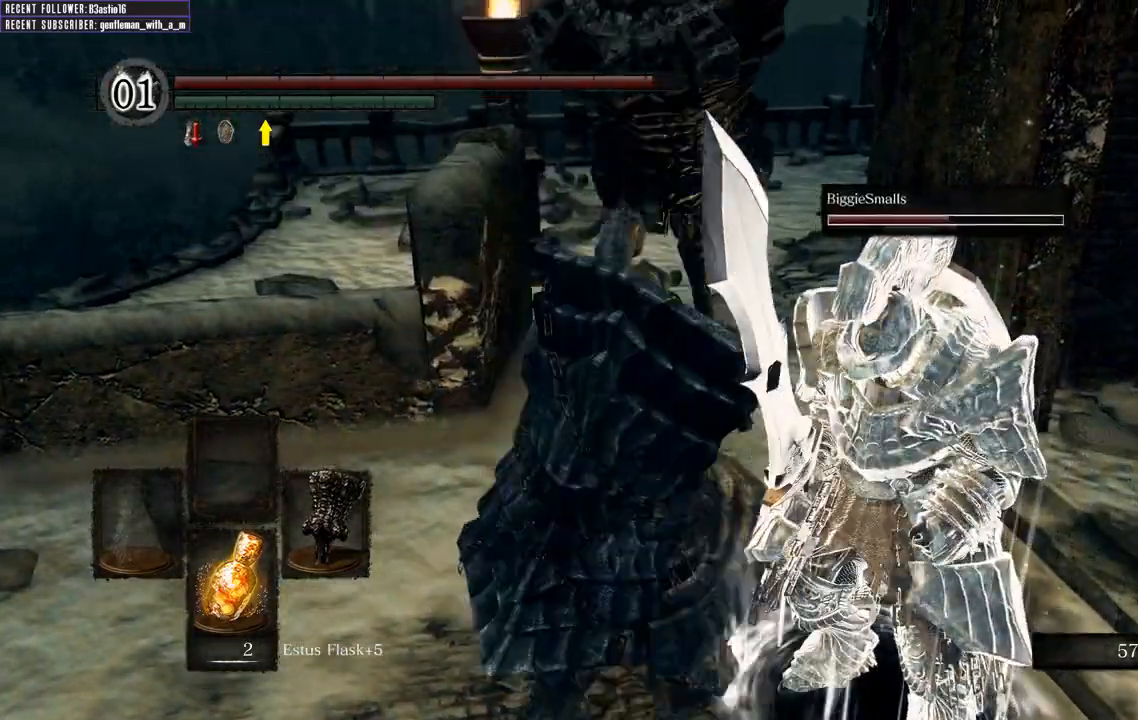
{"buttons": ["B"], "left_stick": "up", "right_stick": "center", "events": [[250, "B", "down"]]}
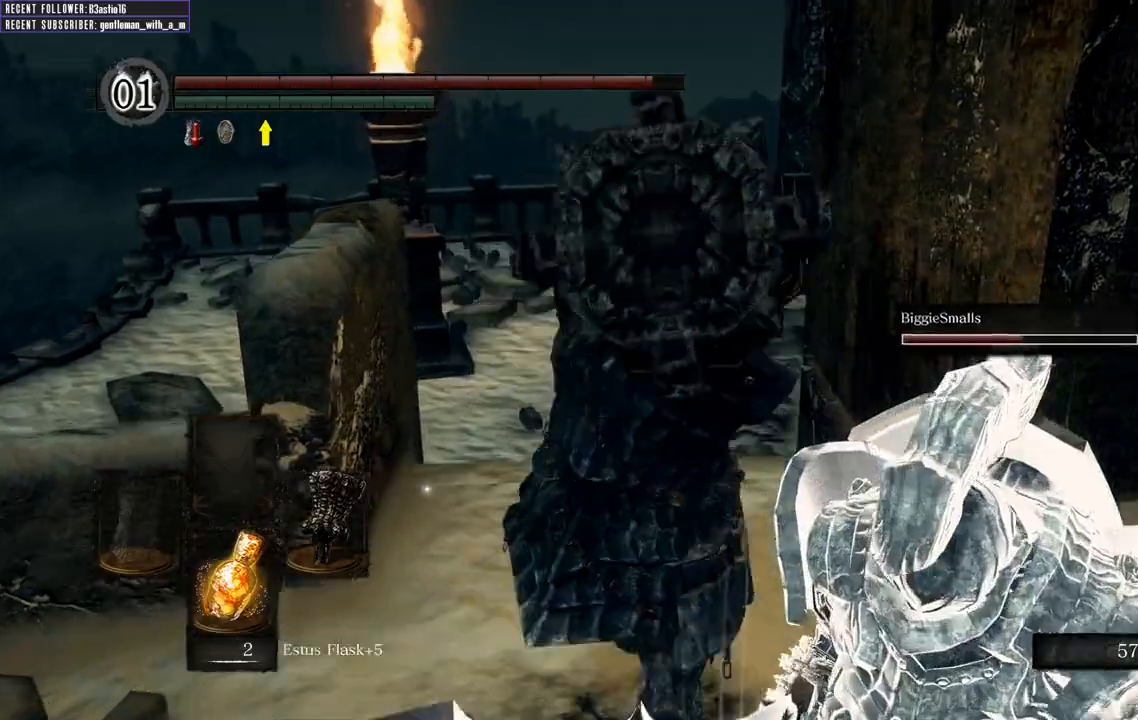
{"buttons": ["B"], "left_stick": "up", "right_stick": "center", "events": []}
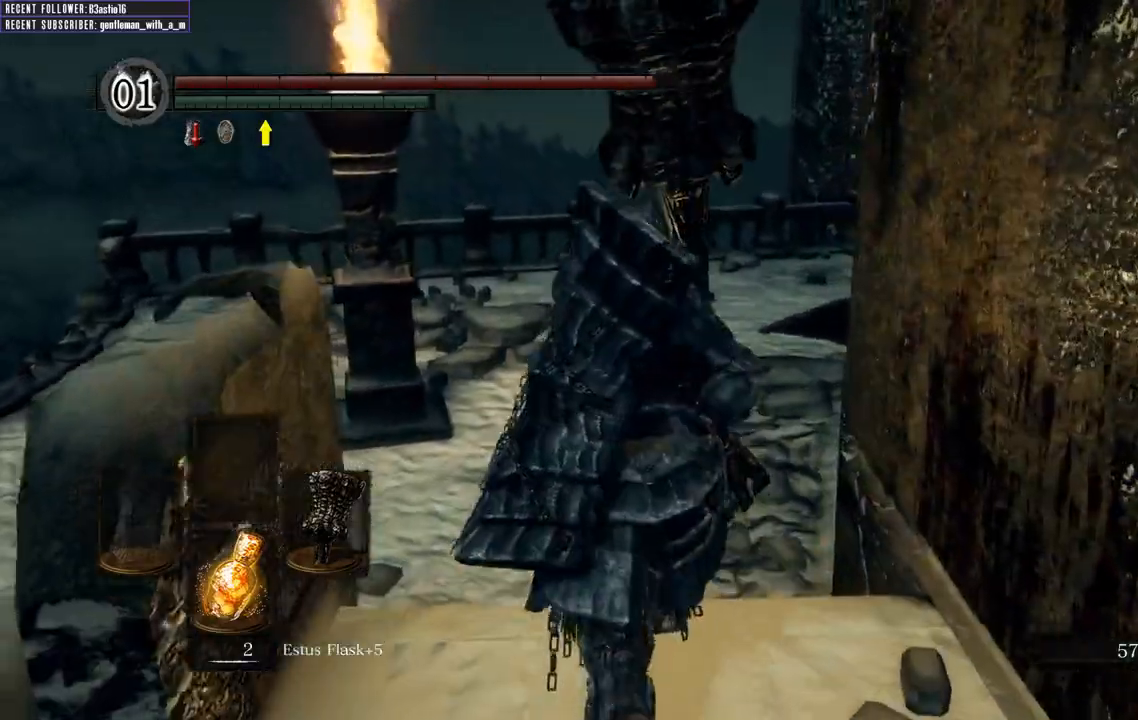
{"buttons": ["B"], "left_stick": "up", "right_stick": "center", "events": []}
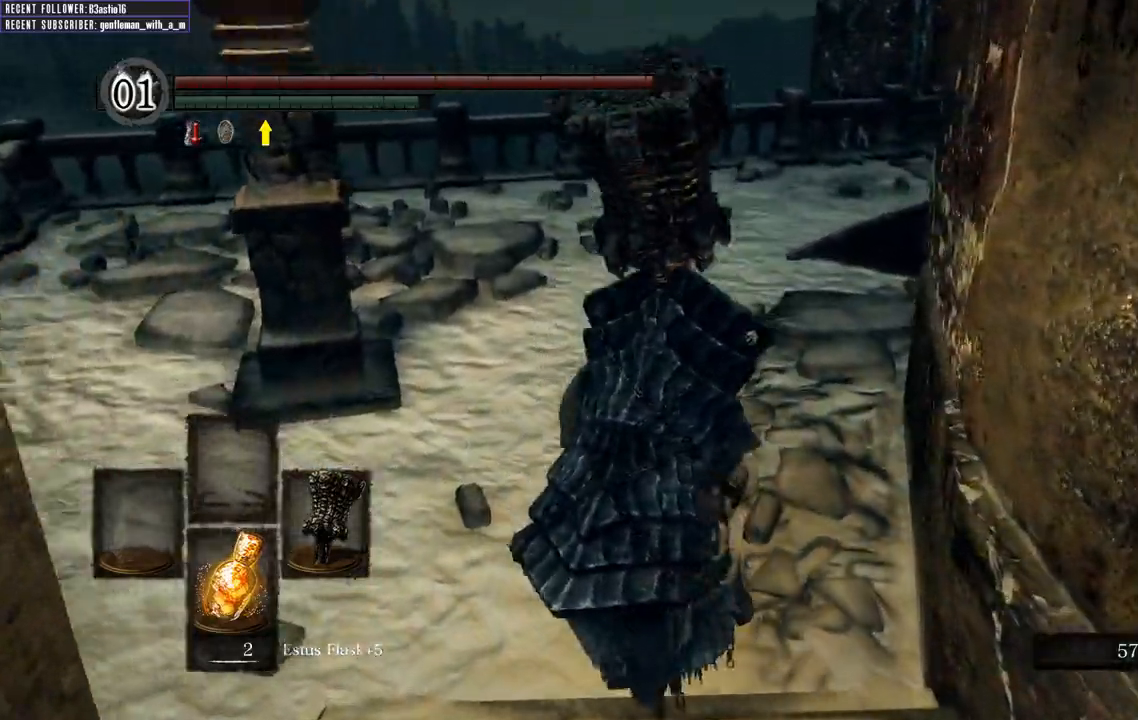
{"buttons": ["B"], "left_stick": "up", "right_stick": "center", "events": [[267, "right_stick", "right"], [467, "right_stick", "center"]]}
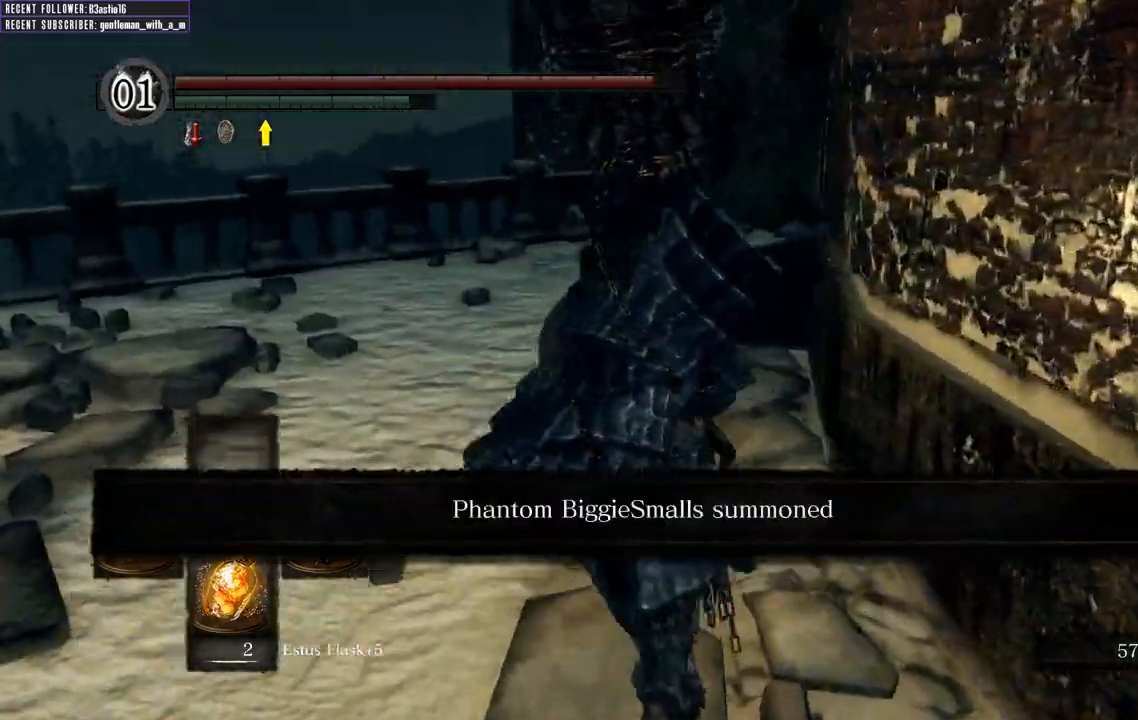
{"buttons": ["B"], "left_stick": "up", "right_stick": "right"}
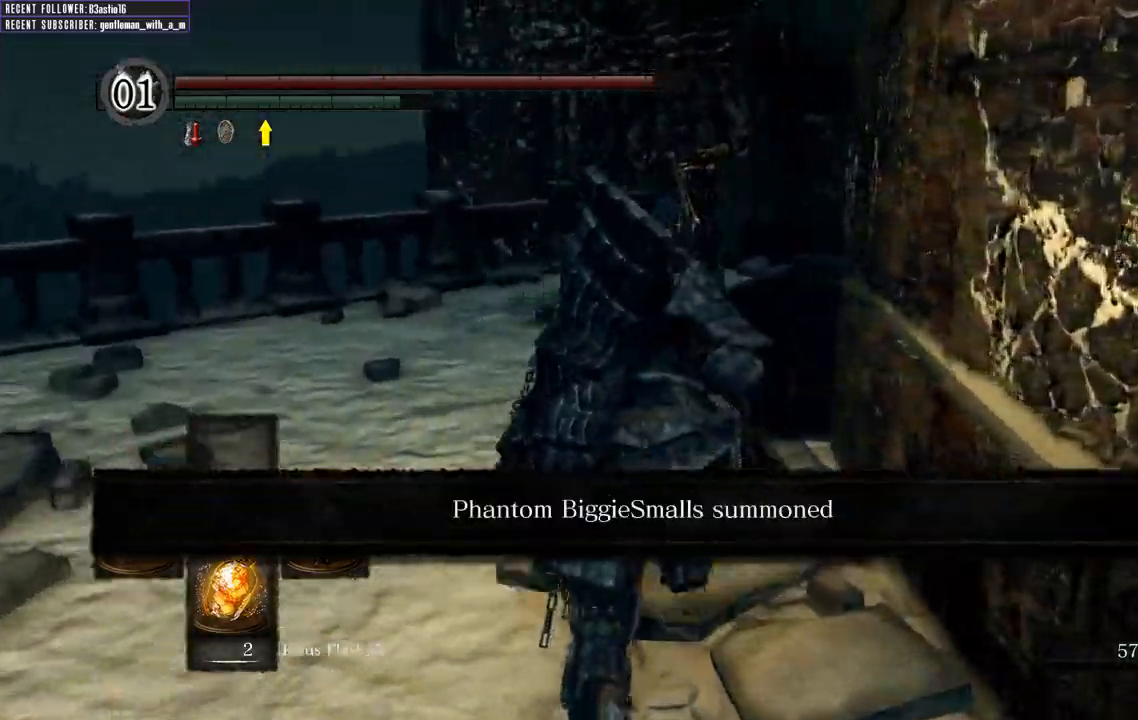
{"buttons": ["B"], "left_stick": "up", "right_stick": "center"}
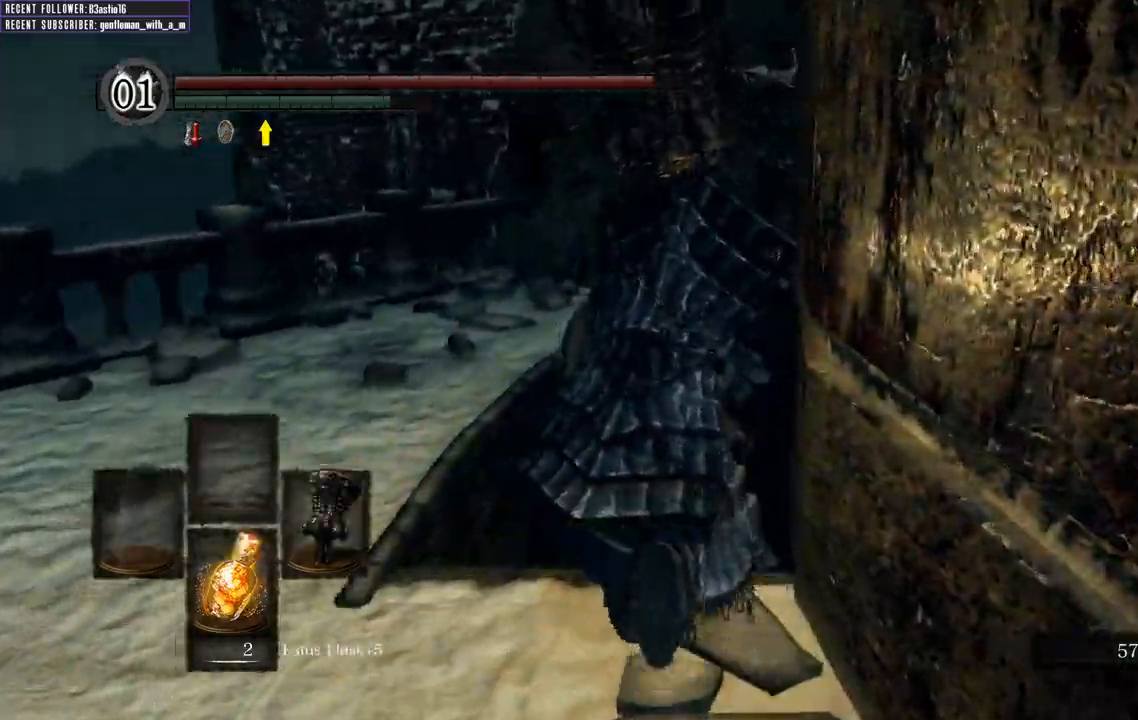
{"buttons": ["B"], "left_stick": "up", "right_stick": "center", "events": []}
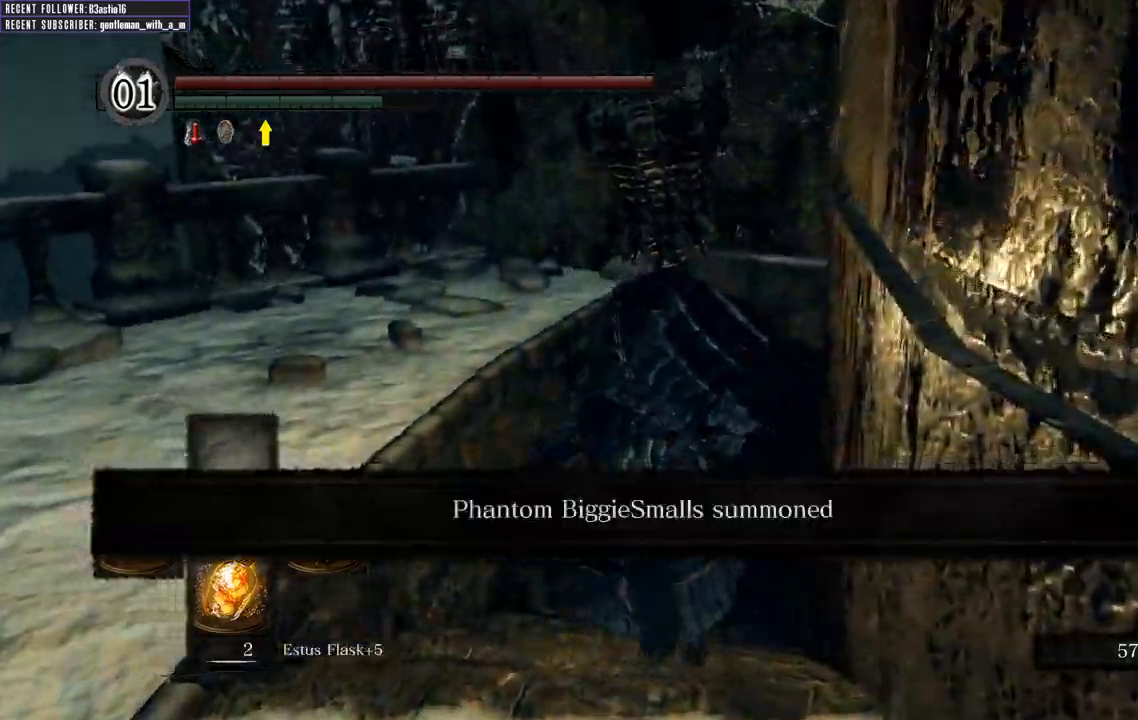
{"buttons": ["B"], "left_stick": "up", "right_stick": "center", "events": [[83, "right_stick", "right"], [317, "right_stick", "center"]]}
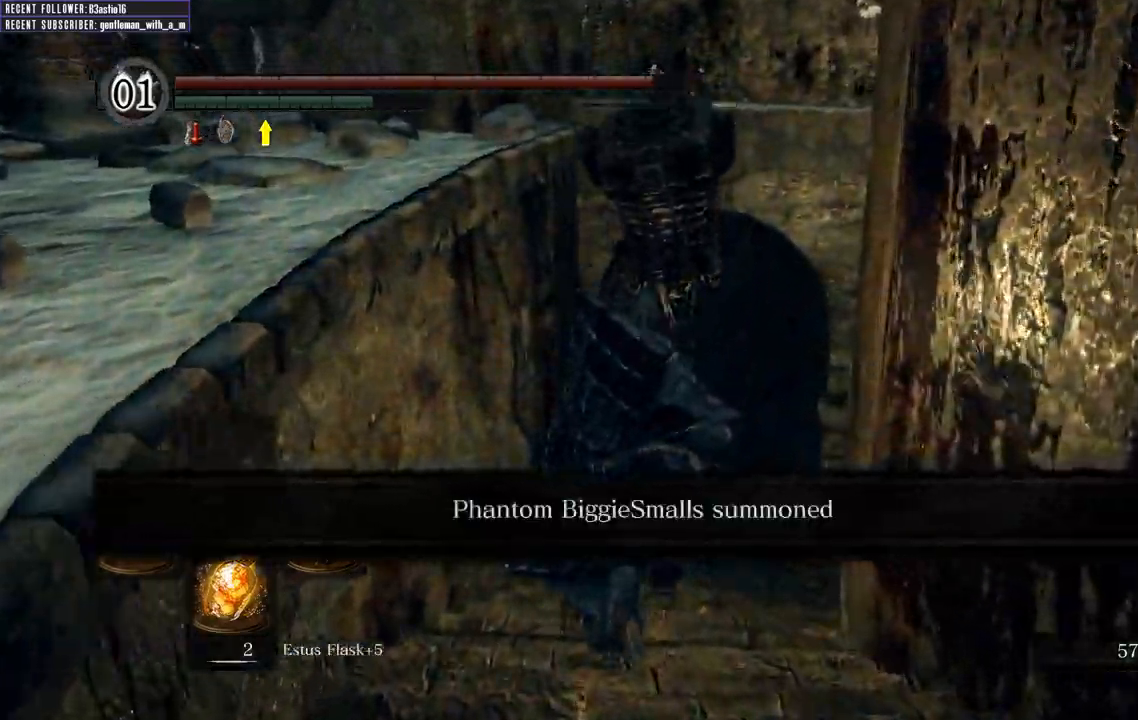
{"buttons": ["B"], "left_stick": "up", "right_stick": "center", "events": [[200, "right_stick", "right"], [433, "right_stick", "center"]]}
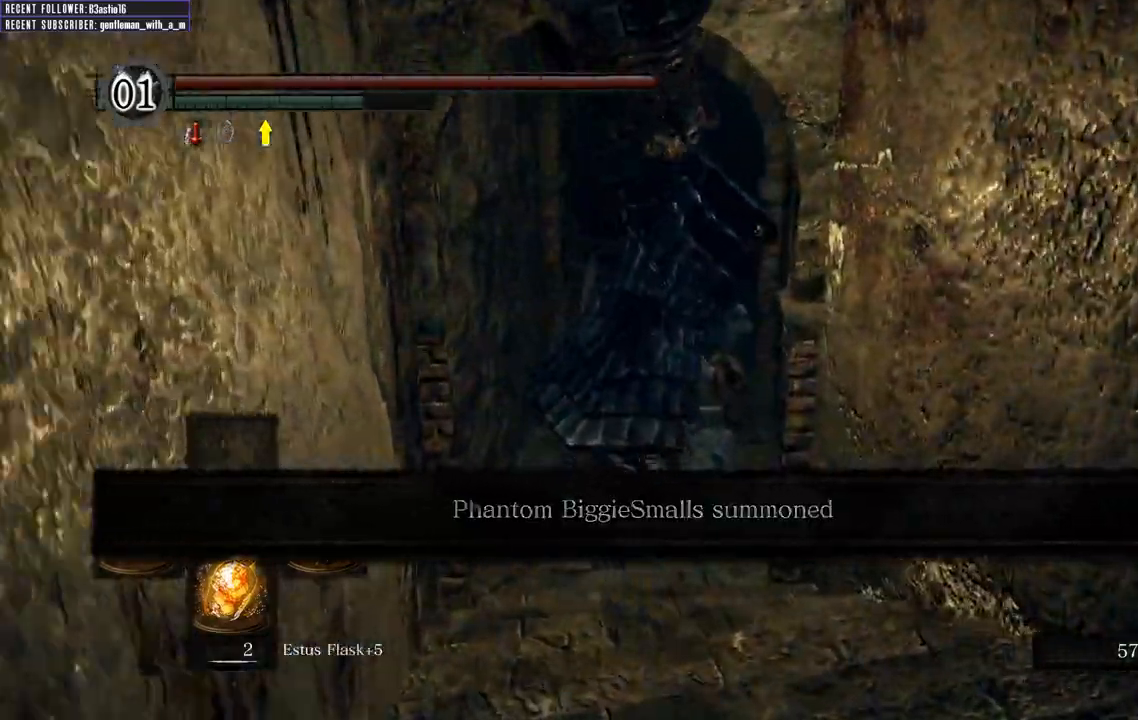
{"buttons": ["B"], "left_stick": "up", "right_stick": "center", "events": []}
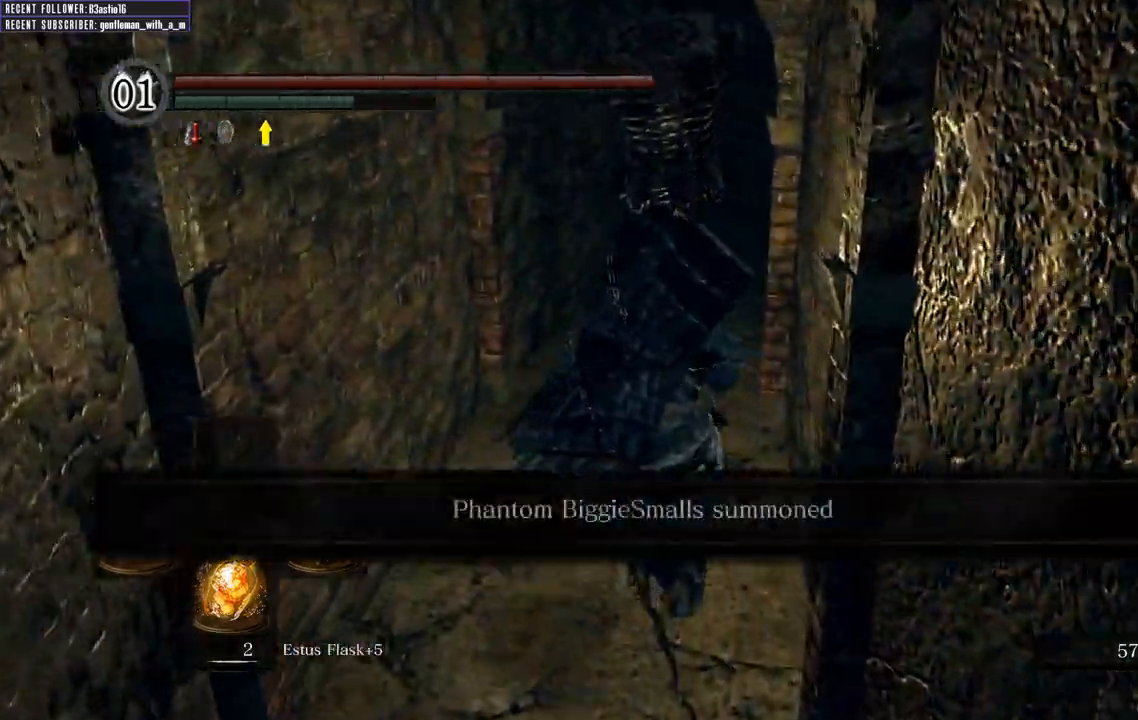
{"buttons": ["B"], "left_stick": "up", "right_stick": "center"}